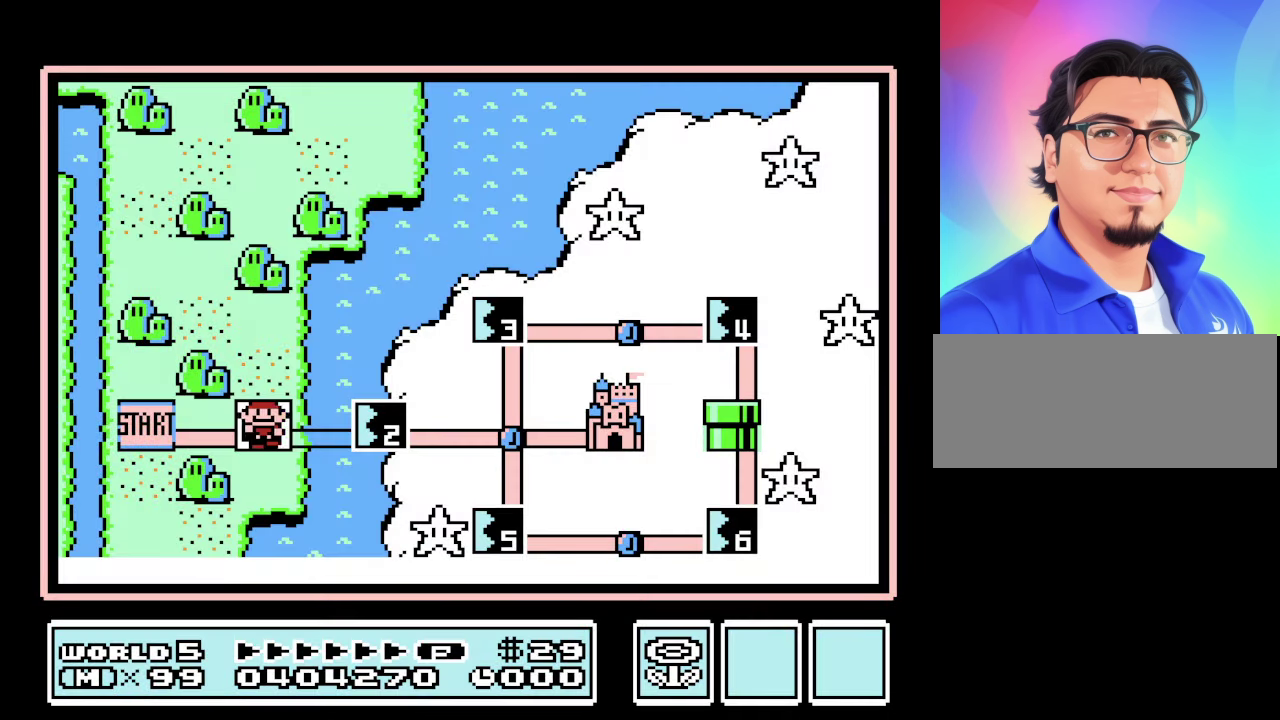
Gameplay with a controller (Nintendo layout); each line is a JSON object with the inputs held at the frame after it. "events" lists button and stick changes between this image and that frame as [ms after this image, input, new state], when the widget could be followed in between. Not read: L3 R3.
{"buttons": ["A"], "events": [[34, "DPAD_RIGHT", "down"], [300, "DPAD_RIGHT", "up"], [367, "A", "down"]]}
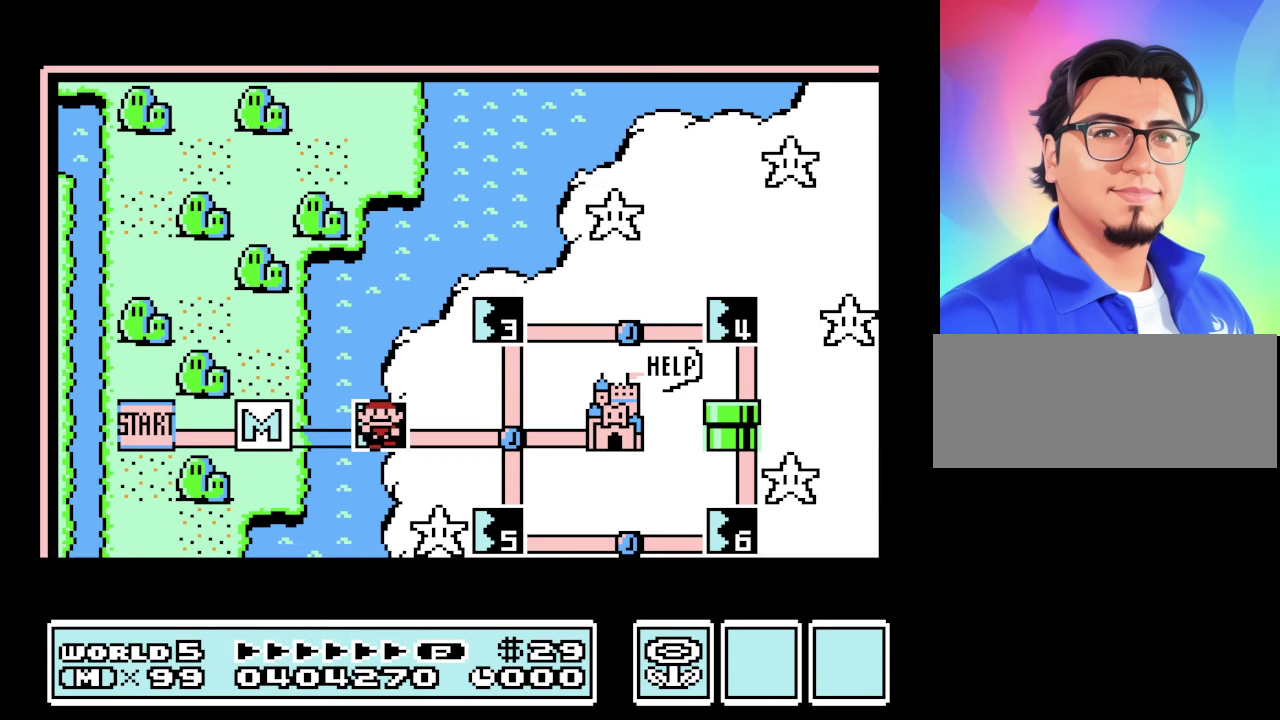
{"buttons": ["B"], "events": [[66, "A", "up"], [366, "B", "down"]]}
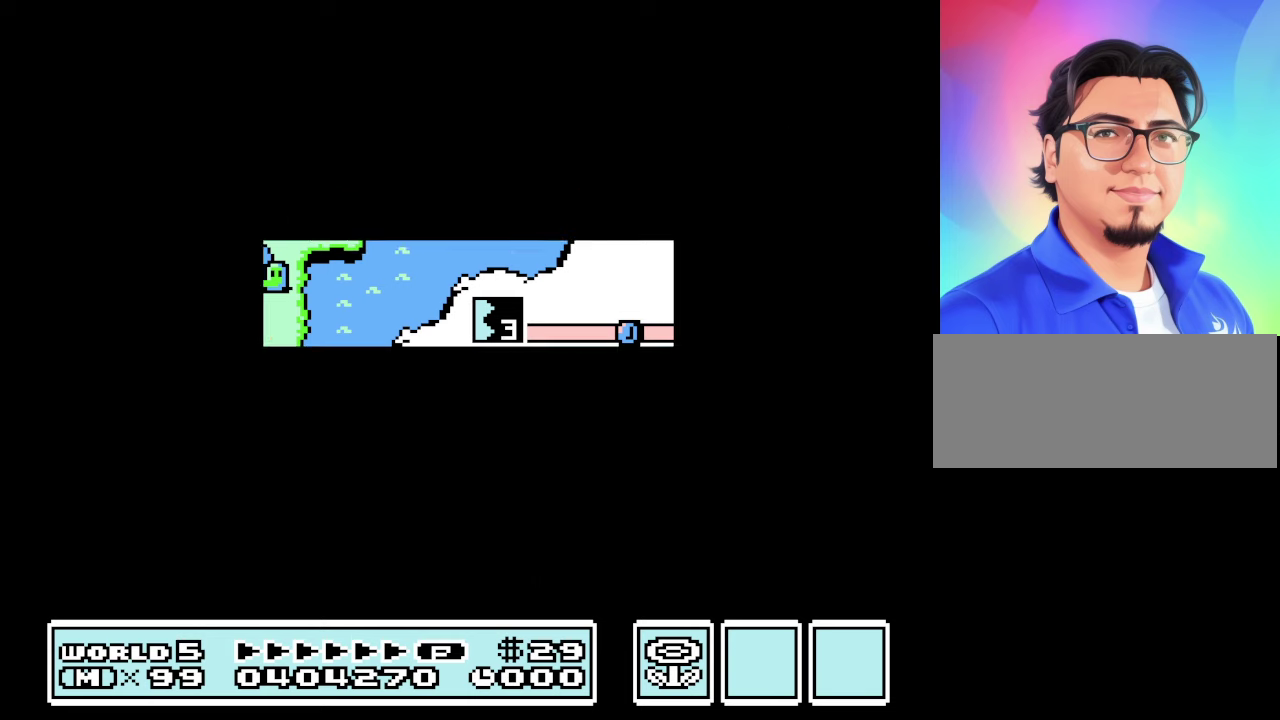
{"buttons": ["B"], "events": []}
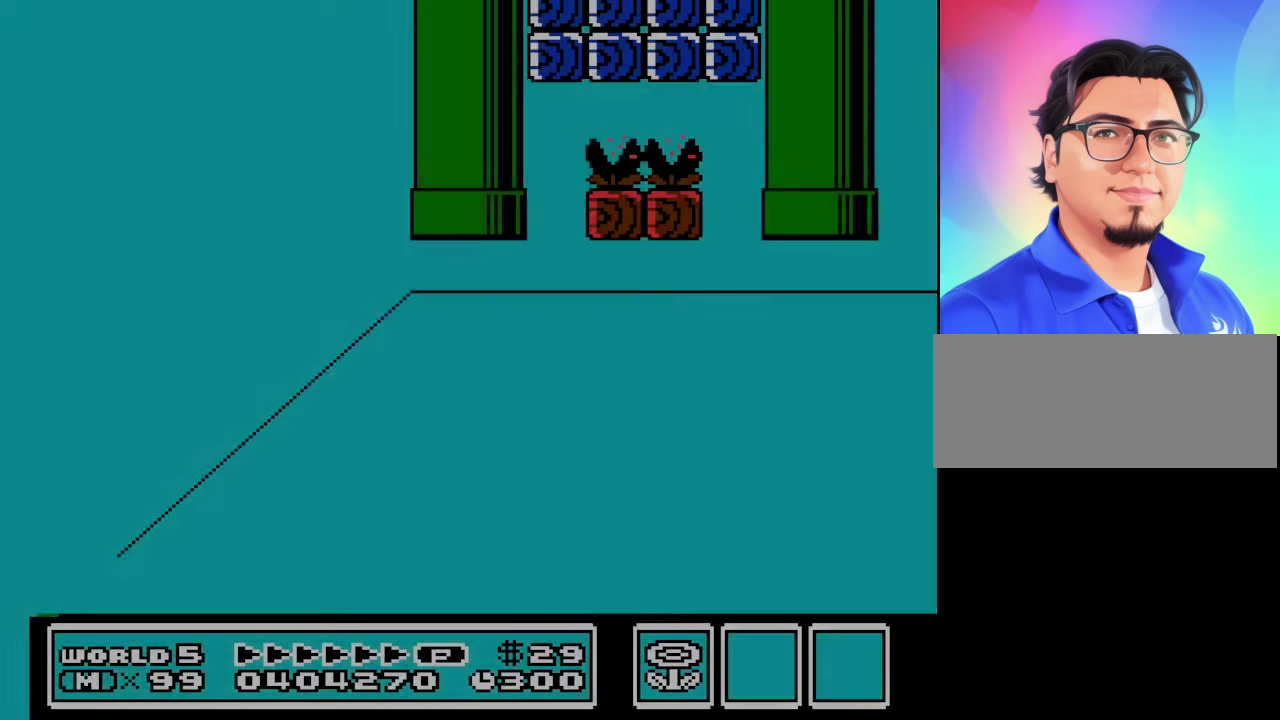
{"buttons": ["B", "DPAD_LEFT"], "events": [[133, "DPAD_RIGHT", "down"], [400, "DPAD_RIGHT", "up"], [466, "DPAD_LEFT", "down"]]}
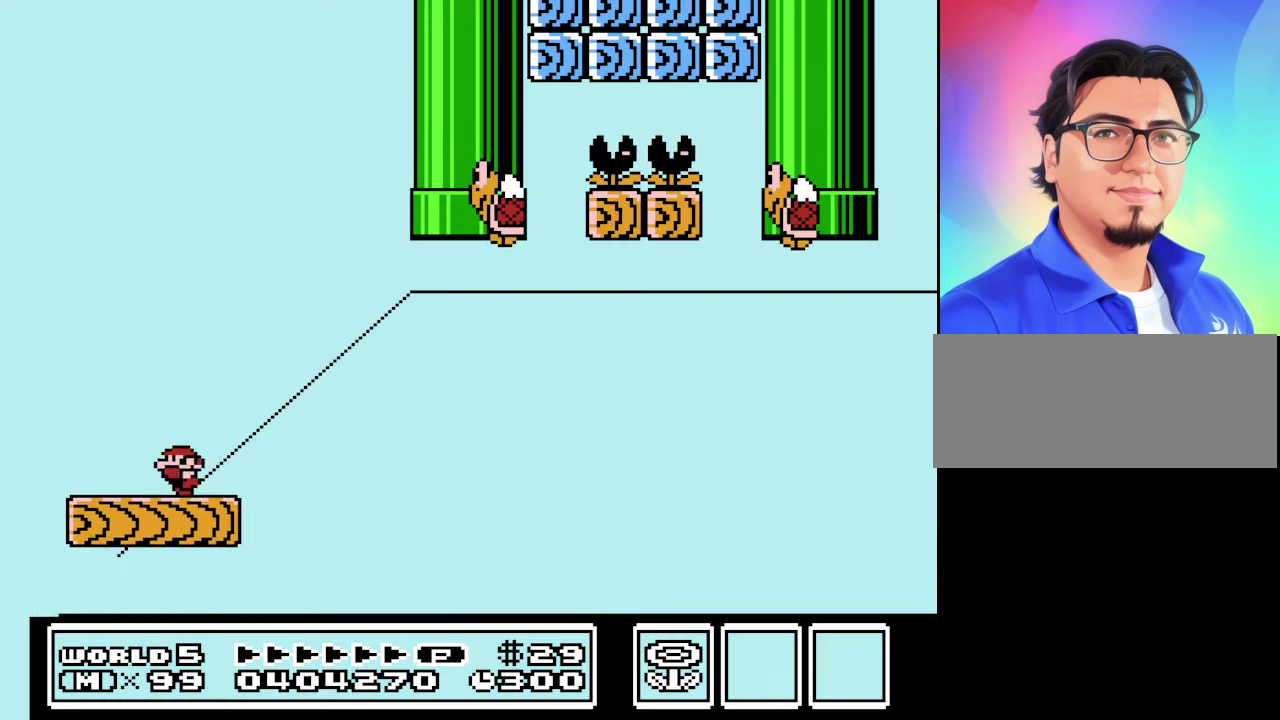
{"buttons": ["B", "DPAD_RIGHT"], "events": [[433, "DPAD_LEFT", "up"], [433, "DPAD_RIGHT", "down"]]}
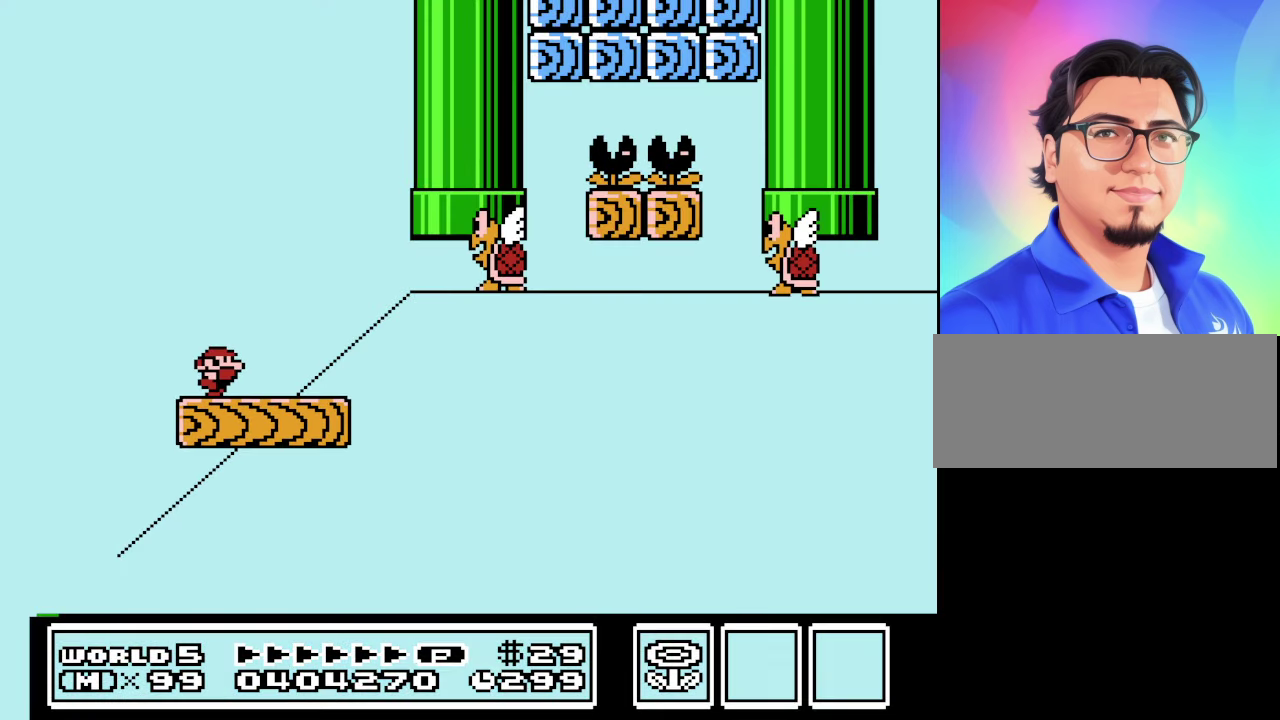
{"buttons": ["A", "B", "DPAD_LEFT"], "events": [[166, "DPAD_RIGHT", "up"], [333, "DPAD_LEFT", "down"], [400, "A", "down"]]}
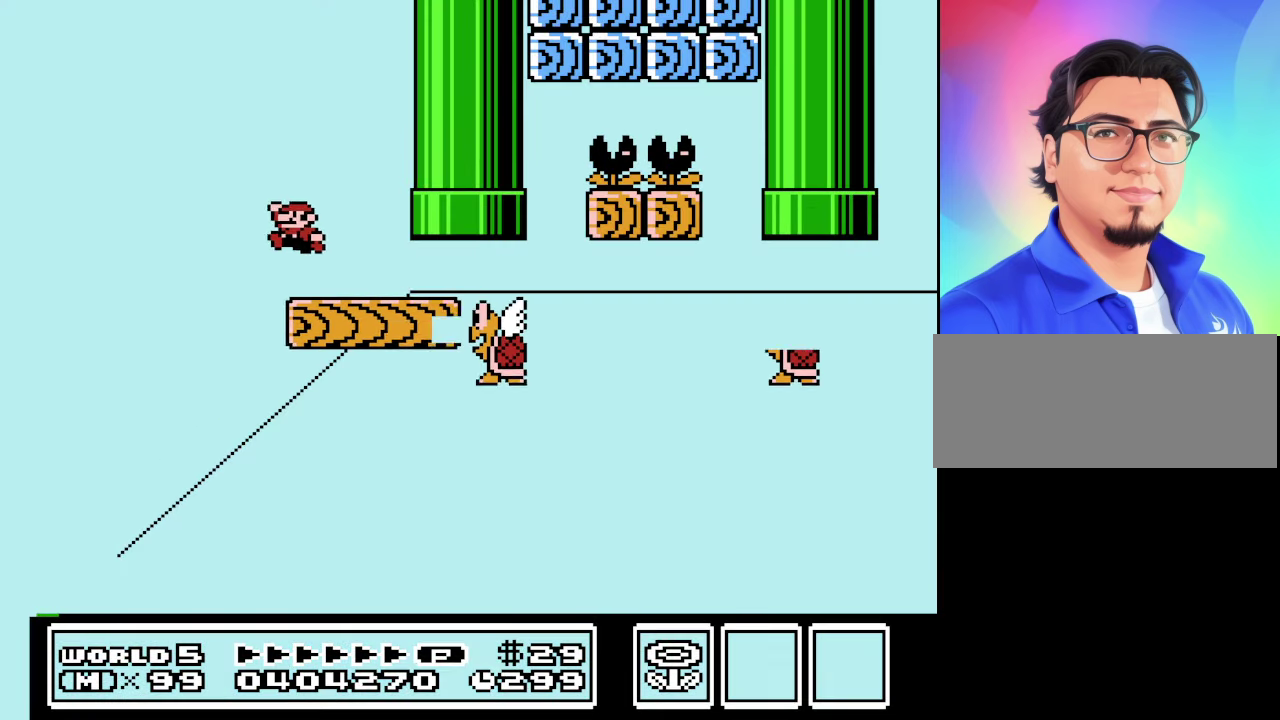
{"buttons": ["B", "DPAD_RIGHT"], "events": [[100, "DPAD_LEFT", "up"], [100, "DPAD_RIGHT", "down"], [266, "A", "up"], [400, "DPAD_RIGHT", "up"], [500, "DPAD_RIGHT", "down"]]}
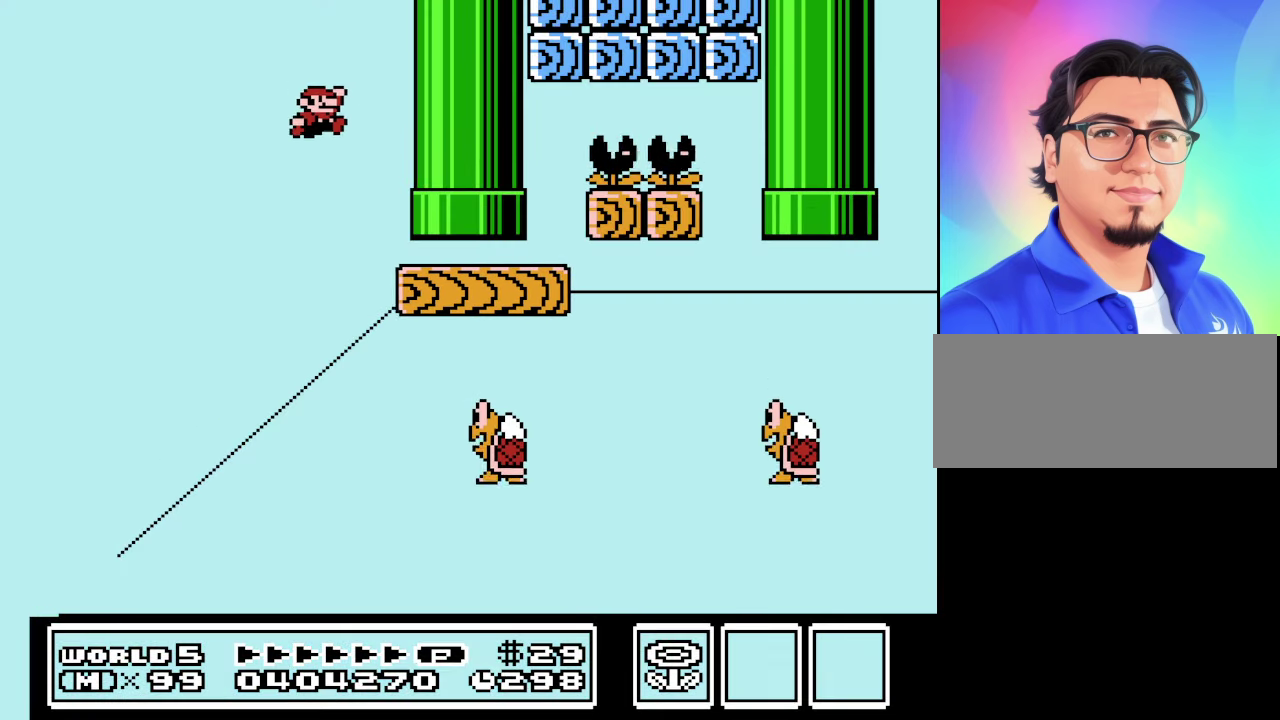
{"buttons": ["B", "DPAD_RIGHT"], "events": []}
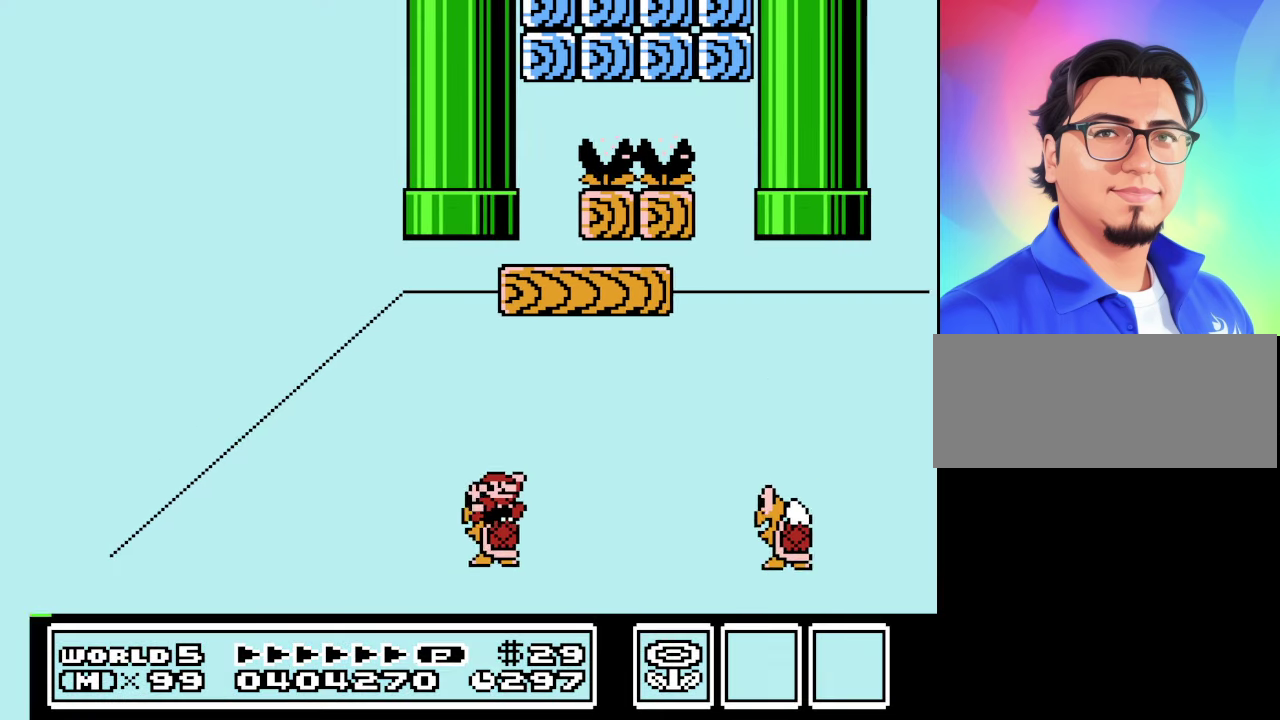
{"buttons": ["A", "B", "DPAD_RIGHT"], "events": [[300, "A", "down"]]}
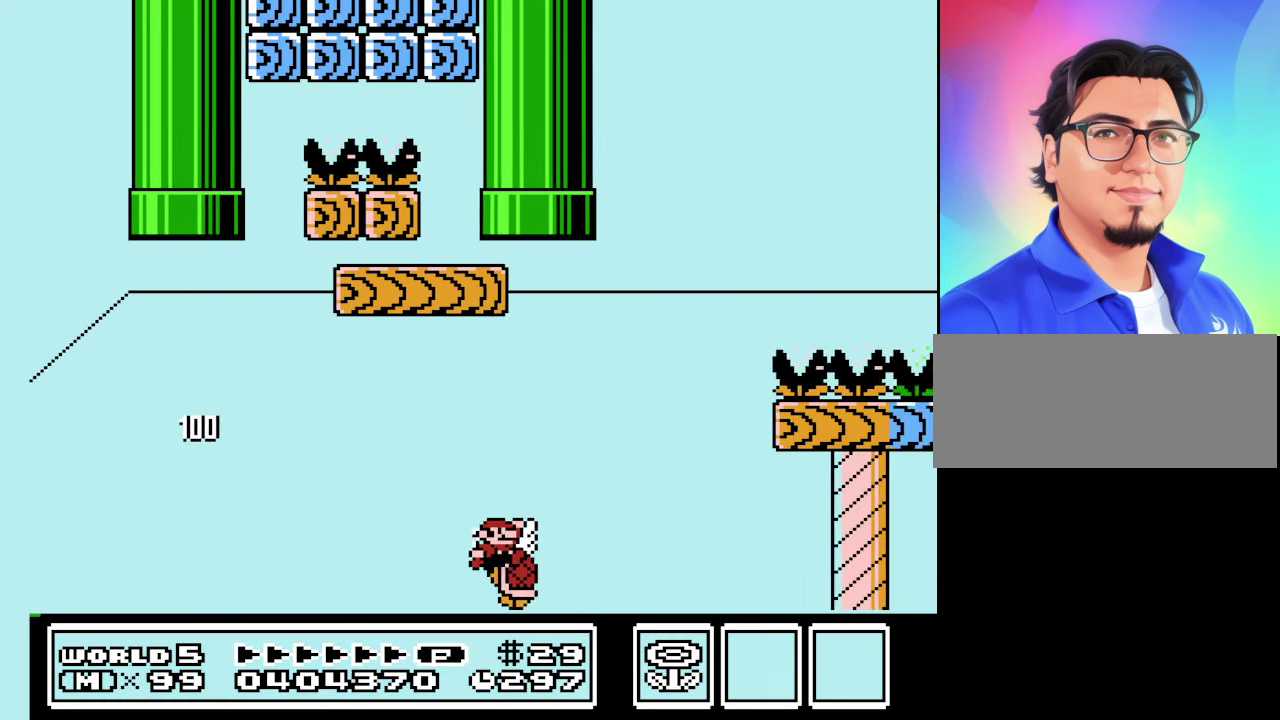
{"buttons": ["A", "B", "DPAD_LEFT"], "events": [[100, "DPAD_RIGHT", "up"], [133, "DPAD_LEFT", "down"]]}
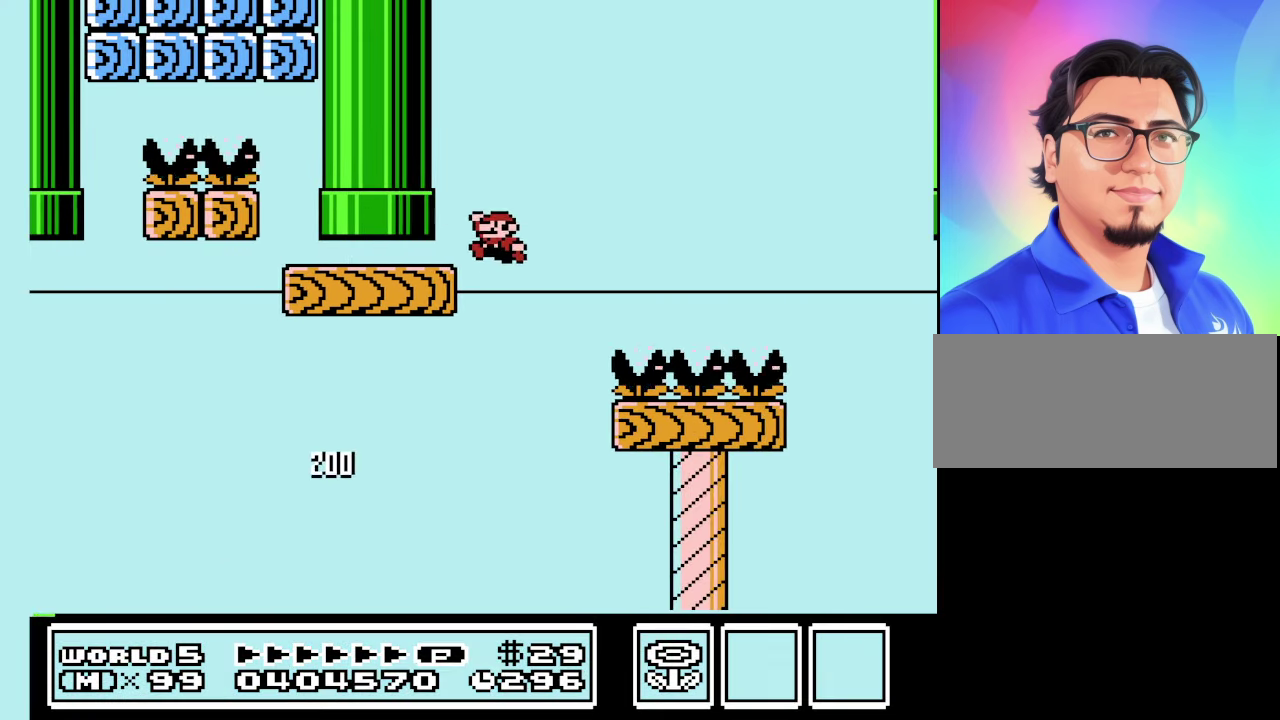
{"buttons": ["A", "B", "DPAD_RIGHT"], "events": [[133, "A", "up"], [133, "DPAD_LEFT", "up"], [200, "DPAD_RIGHT", "down"], [500, "A", "down"]]}
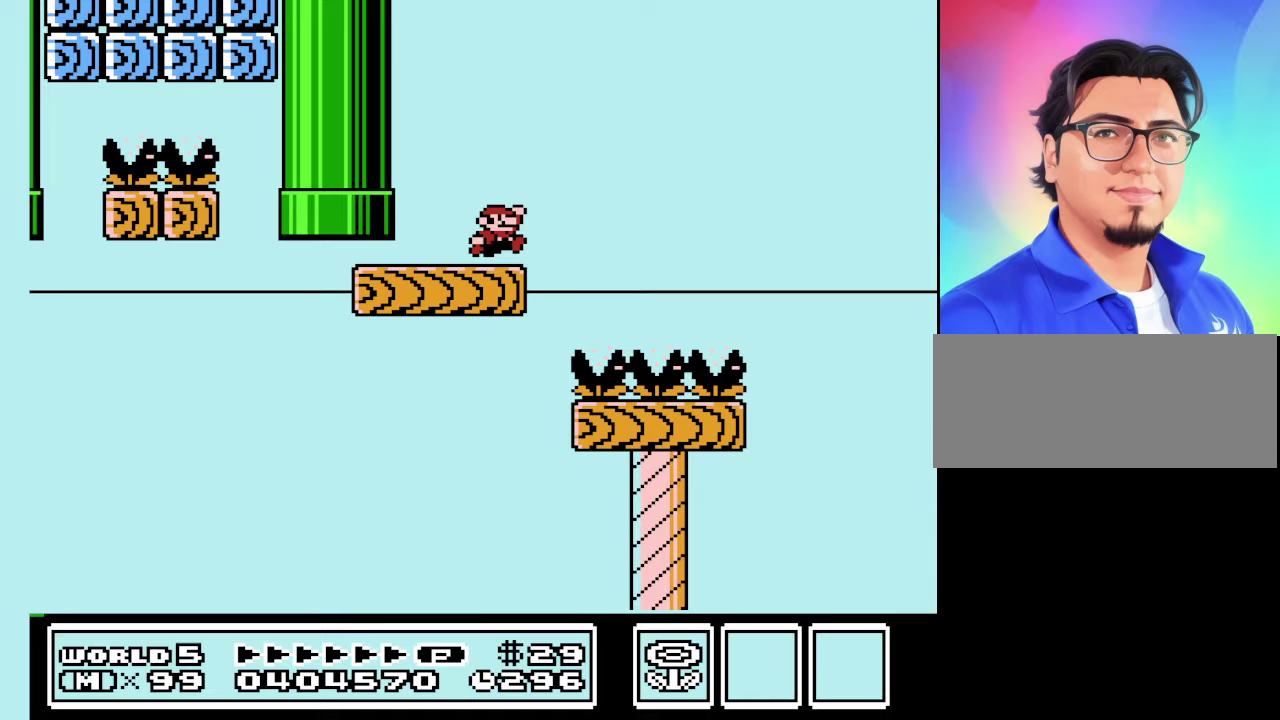
{"buttons": ["B", "DPAD_RIGHT"], "events": [[367, "A", "up"]]}
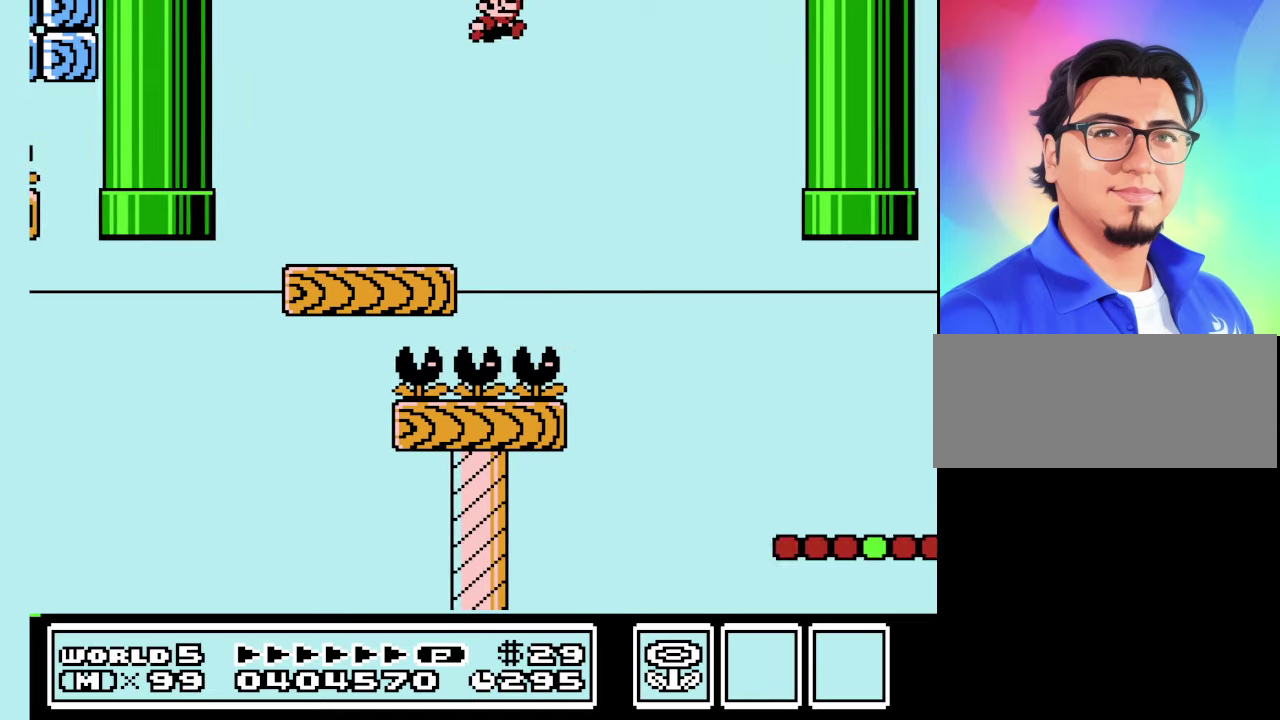
{"buttons": ["B", "DPAD_LEFT"], "events": [[233, "DPAD_RIGHT", "up"], [367, "DPAD_LEFT", "down"]]}
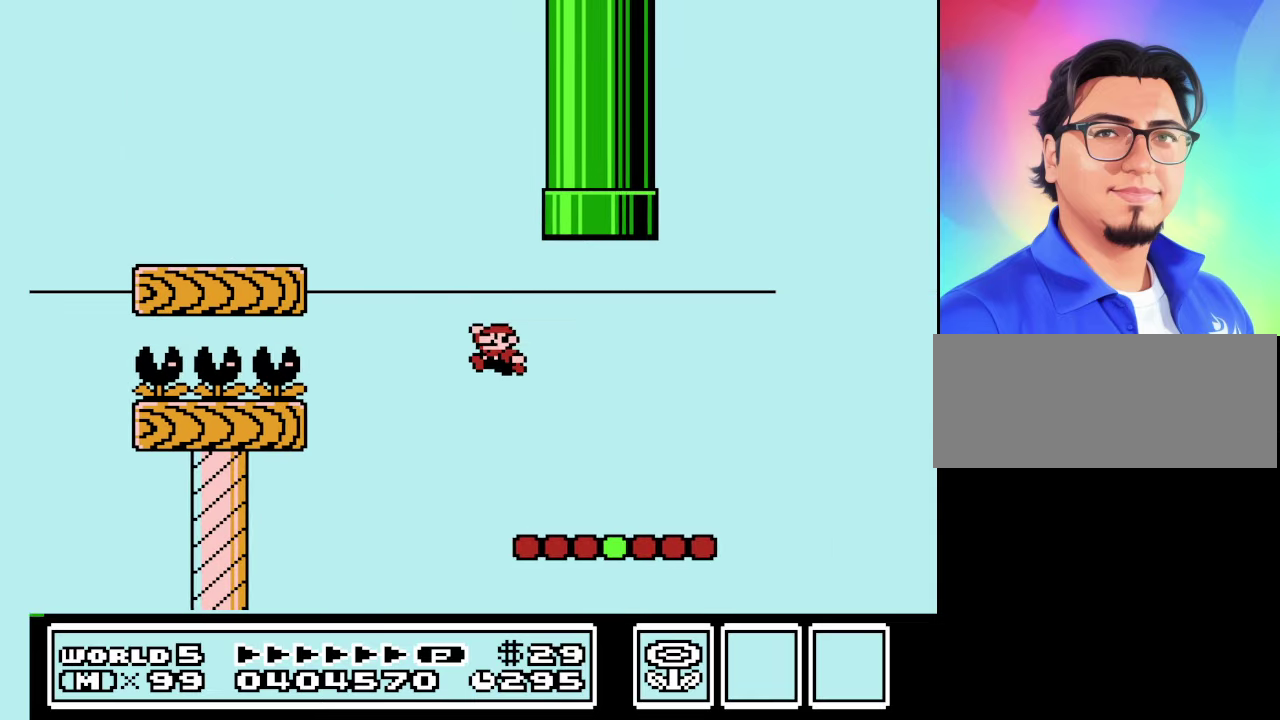
{"buttons": ["B", "DPAD_LEFT"], "events": [[100, "DPAD_LEFT", "up"], [367, "DPAD_LEFT", "down"]]}
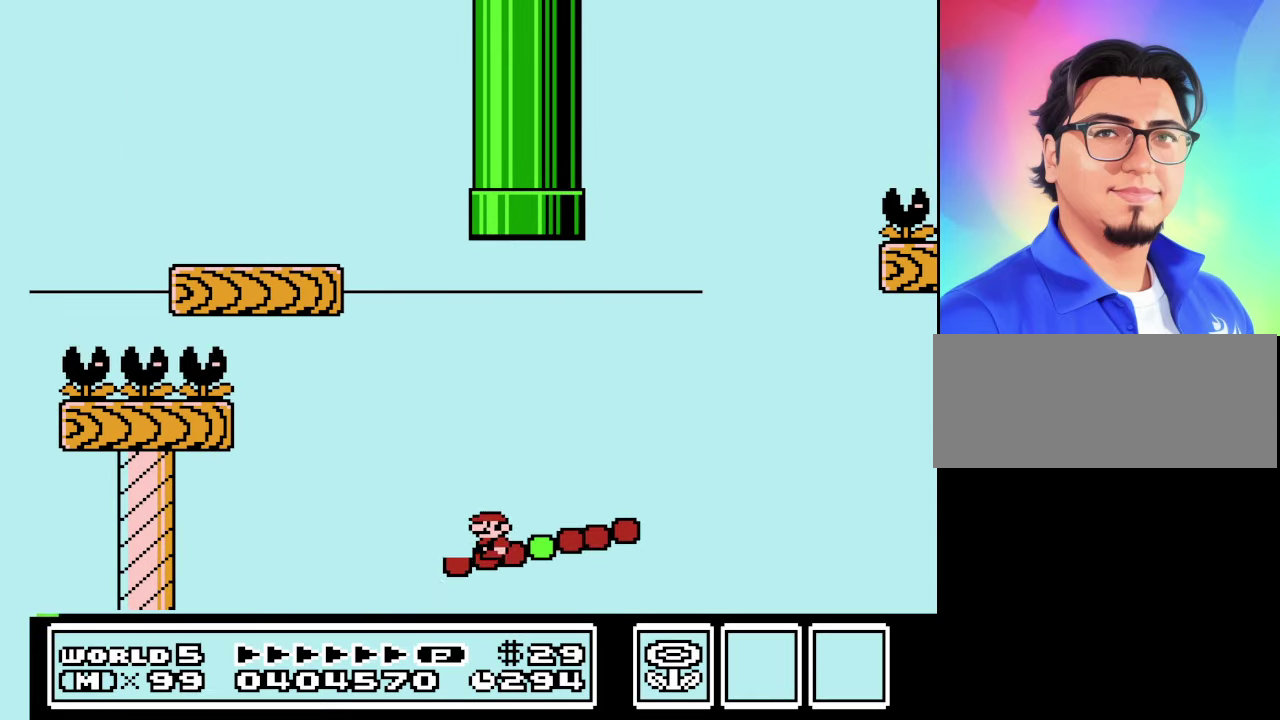
{"buttons": ["B", "DPAD_RIGHT"], "events": [[33, "DPAD_LEFT", "up"], [33, "DPAD_RIGHT", "down"], [200, "A", "down"], [400, "A", "up"]]}
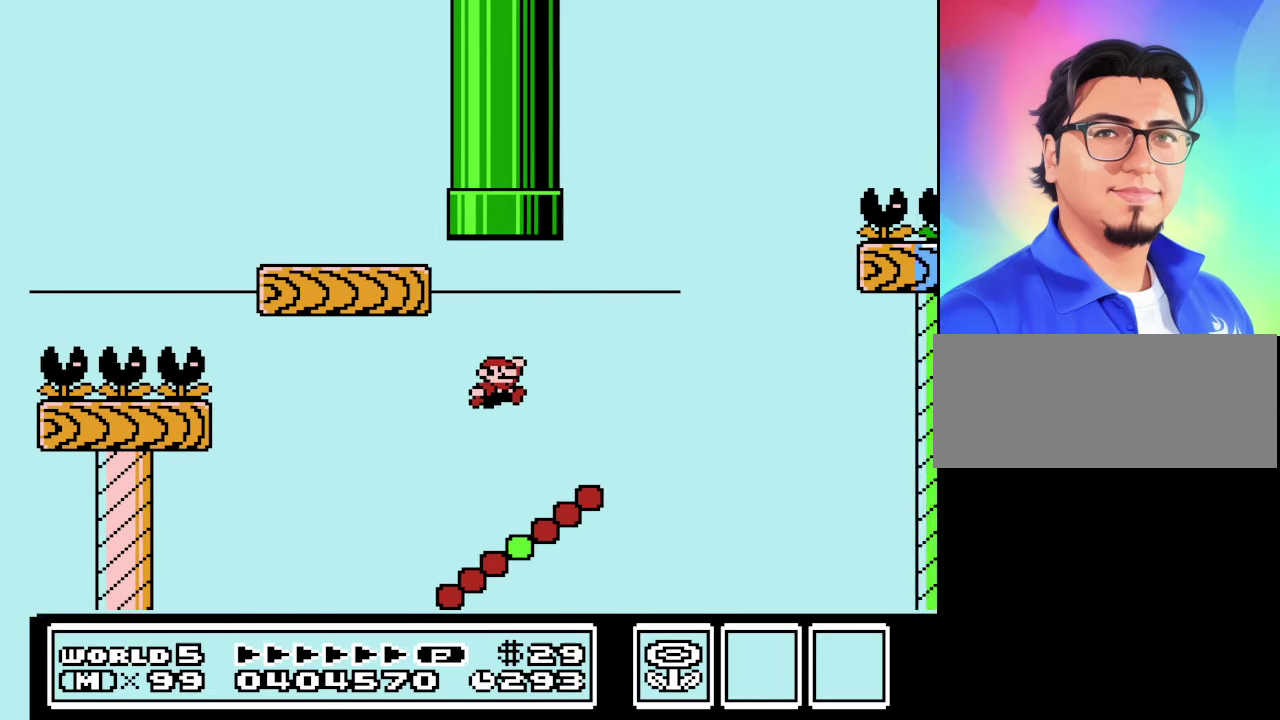
{"buttons": ["A", "B", "DPAD_LEFT"], "events": [[267, "A", "down"], [333, "DPAD_RIGHT", "up"], [367, "DPAD_LEFT", "down"]]}
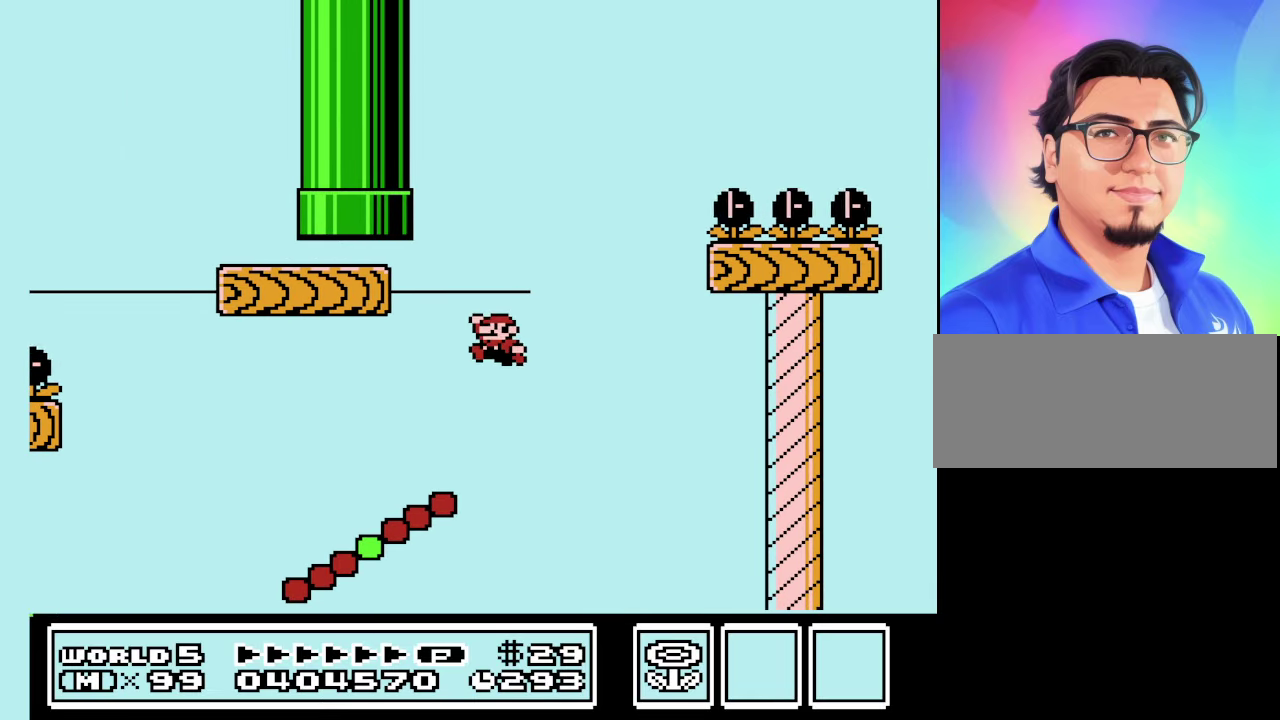
{"buttons": ["A", "B", "DPAD_LEFT"], "events": []}
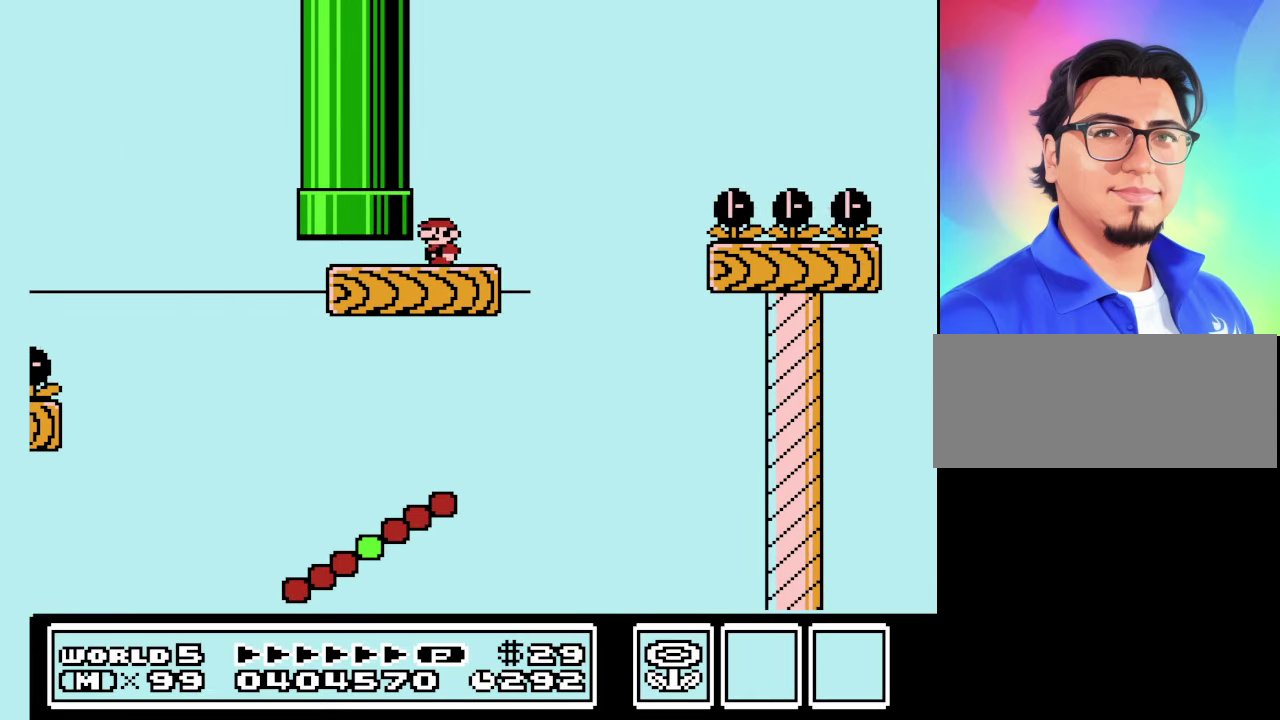
{"buttons": ["B", "DPAD_RIGHT"], "events": [[33, "A", "up"], [67, "DPAD_LEFT", "up"], [167, "DPAD_RIGHT", "down"]]}
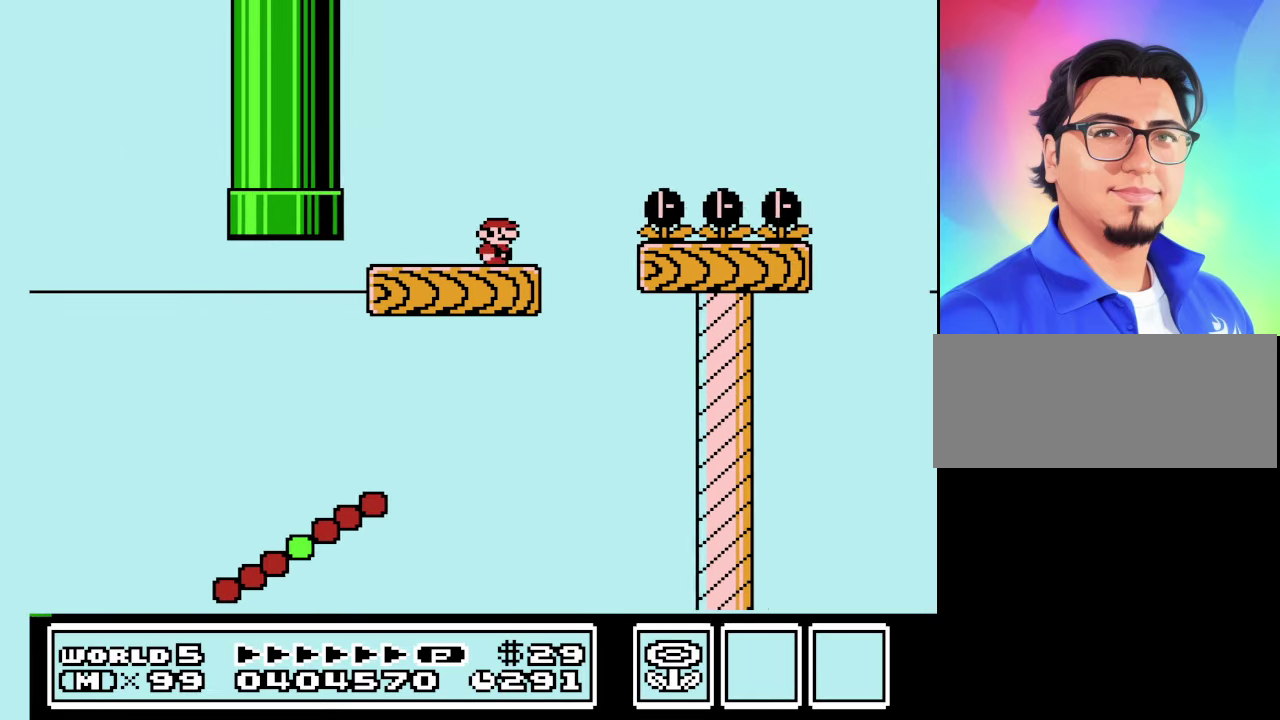
{"buttons": ["A", "B", "DPAD_RIGHT"], "events": [[67, "A", "down"]]}
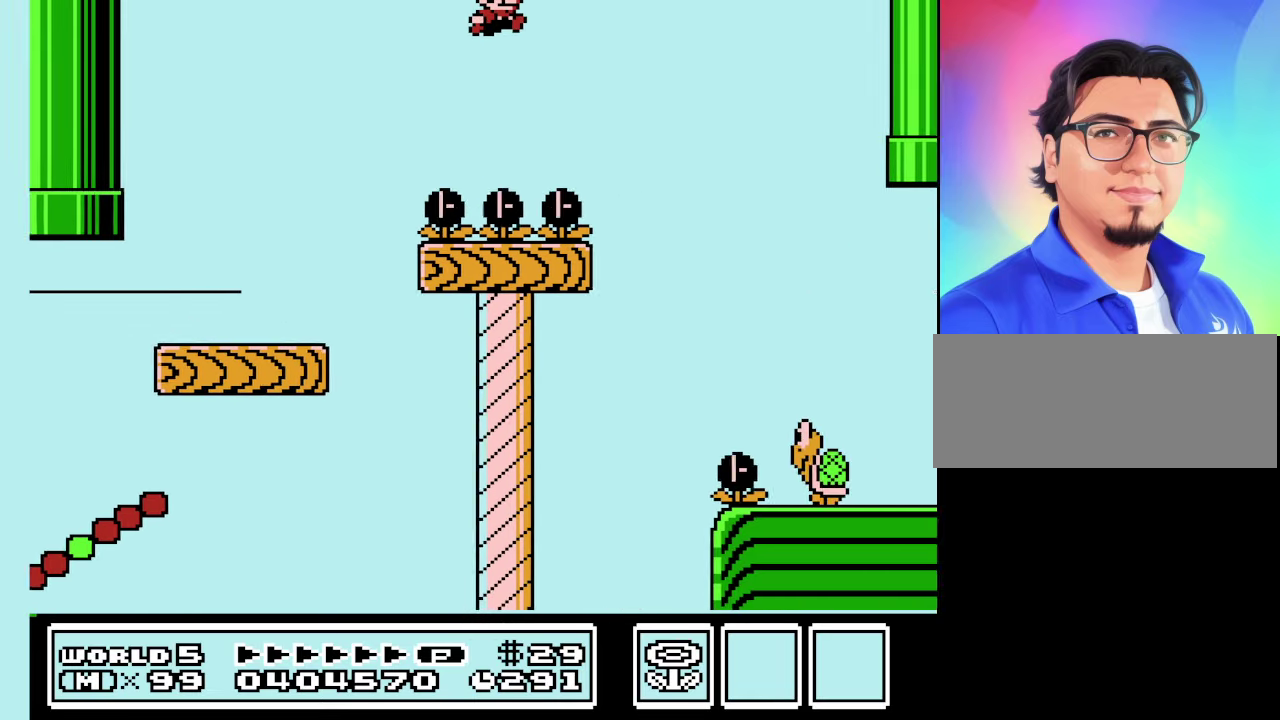
{"buttons": ["B", "DPAD_LEFT"], "events": [[33, "A", "up"], [267, "DPAD_RIGHT", "up"], [433, "DPAD_LEFT", "down"]]}
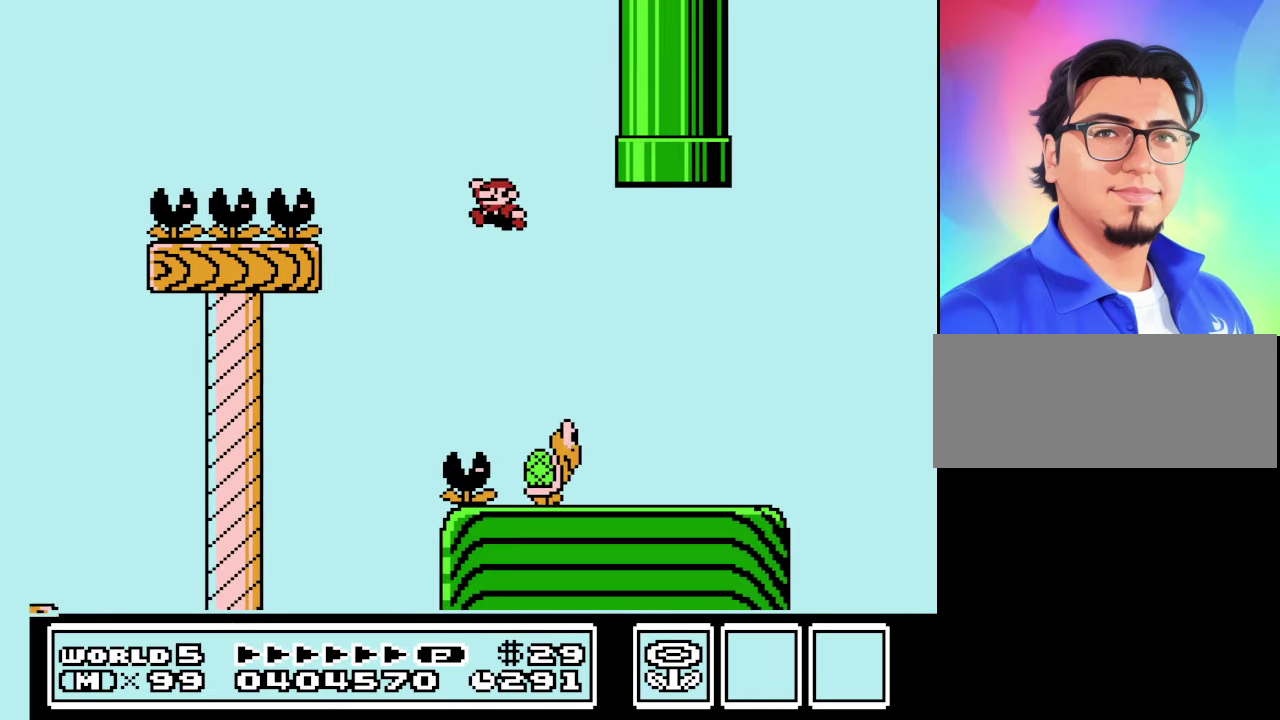
{"buttons": ["B", "DPAD_LEFT"], "events": [[33, "DPAD_LEFT", "up"], [267, "DPAD_LEFT", "down"], [333, "DPAD_LEFT", "up"], [500, "DPAD_LEFT", "down"]]}
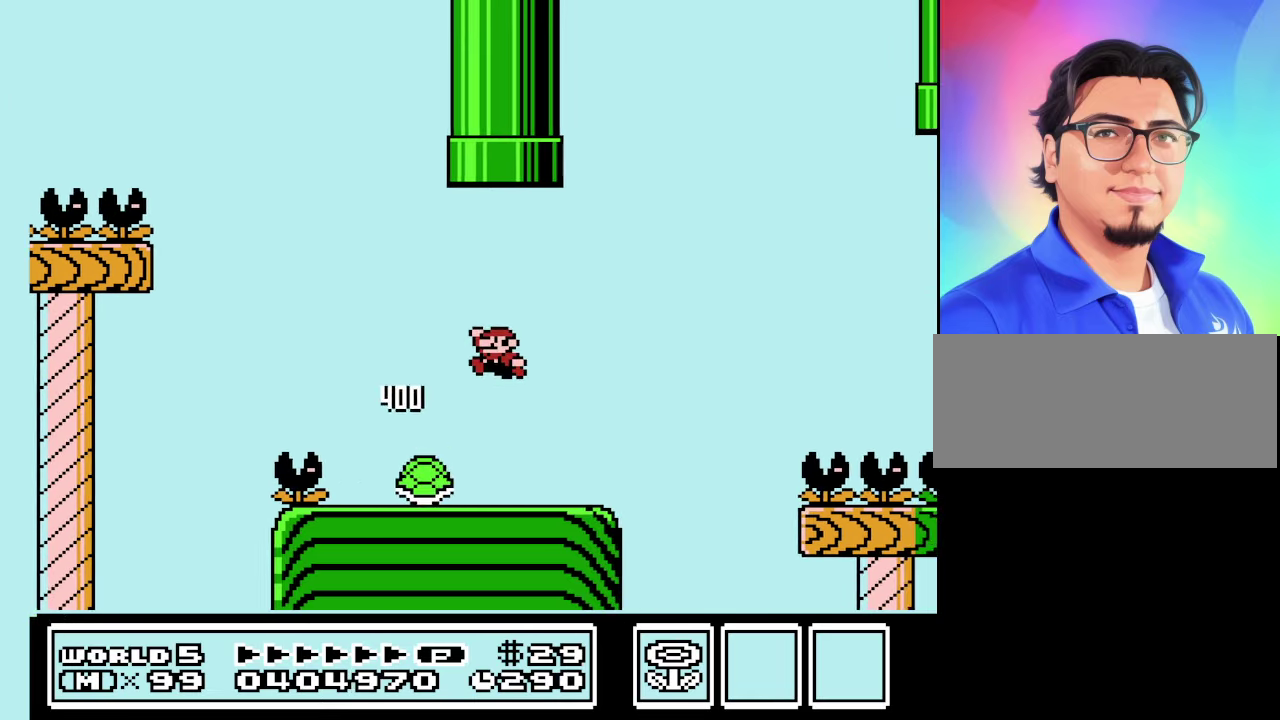
{"buttons": ["B", "DPAD_LEFT"], "events": []}
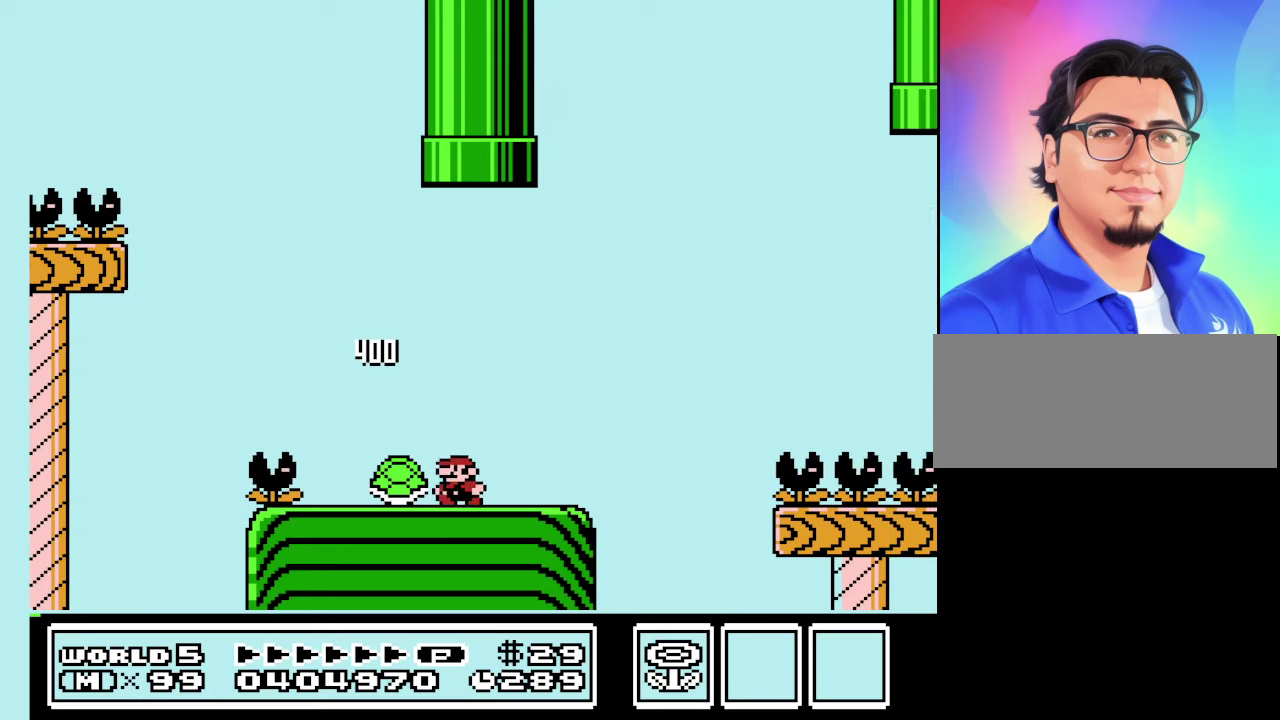
{"buttons": ["B", "DPAD_RIGHT"], "events": [[200, "A", "down"], [200, "DPAD_LEFT", "up"], [234, "DPAD_RIGHT", "down"], [367, "A", "up"]]}
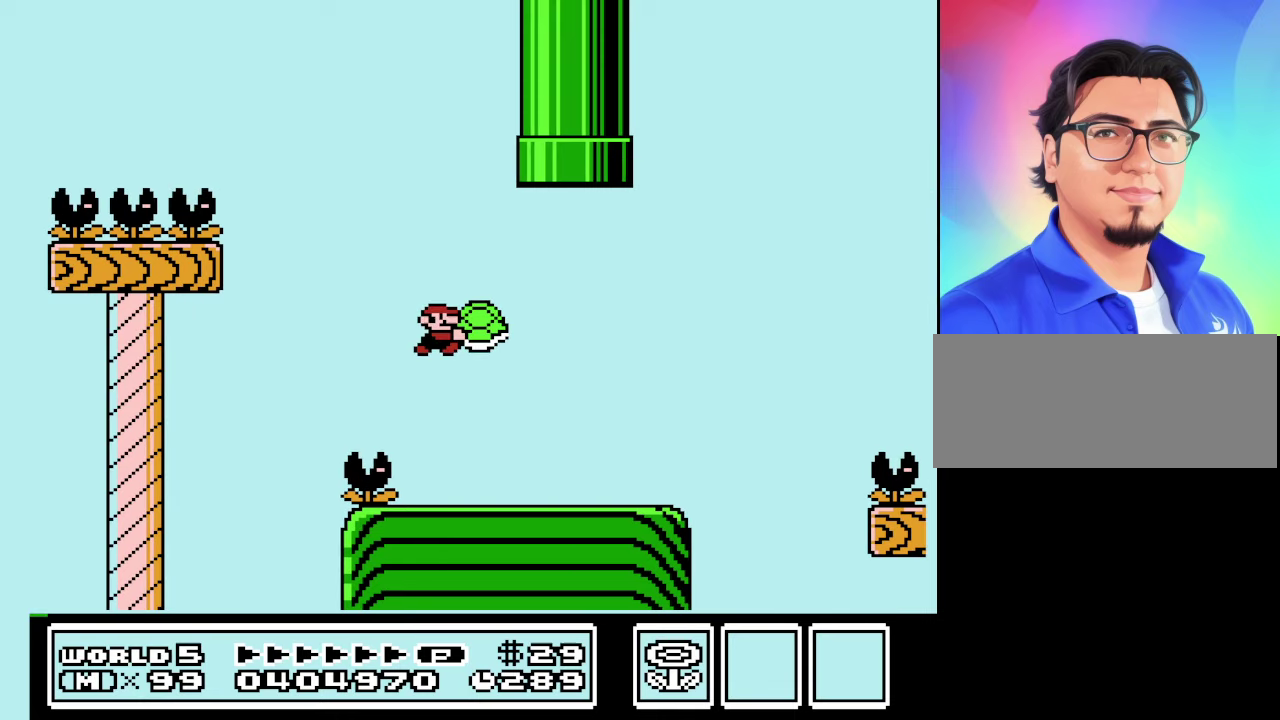
{"buttons": ["B", "DPAD_RIGHT"], "events": []}
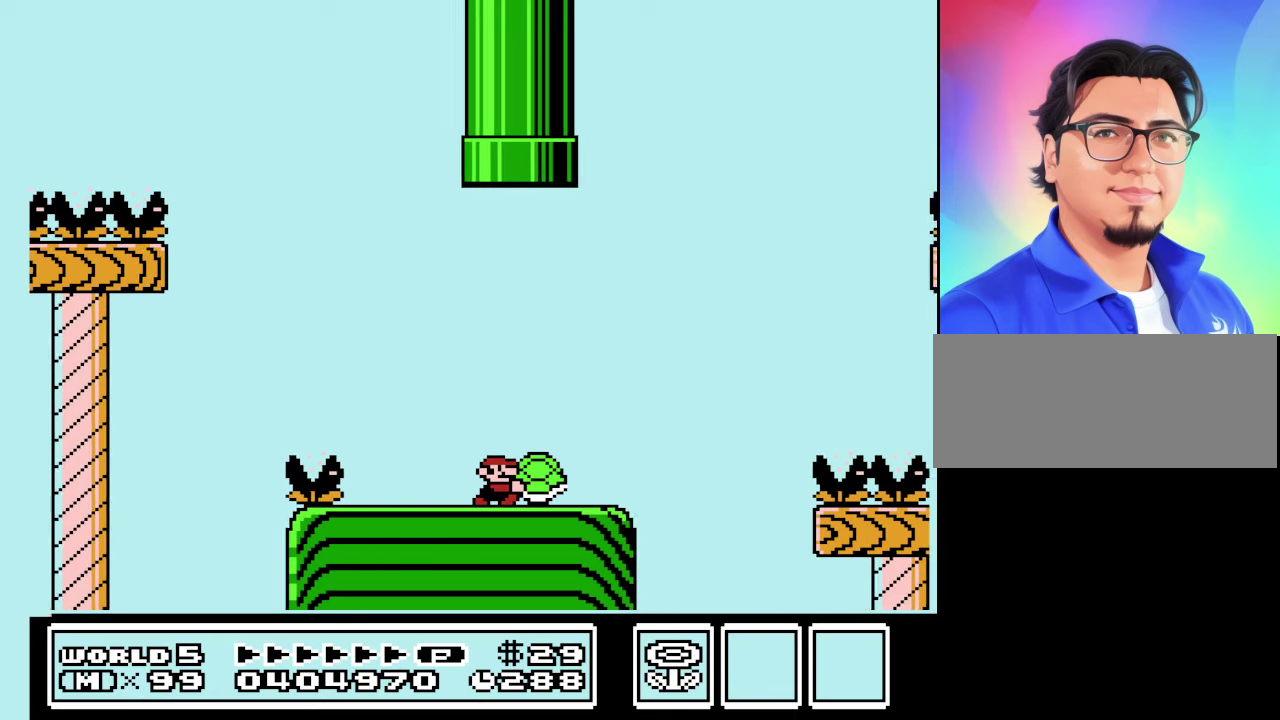
{"buttons": ["A", "B", "DPAD_RIGHT"], "events": [[167, "A", "down"]]}
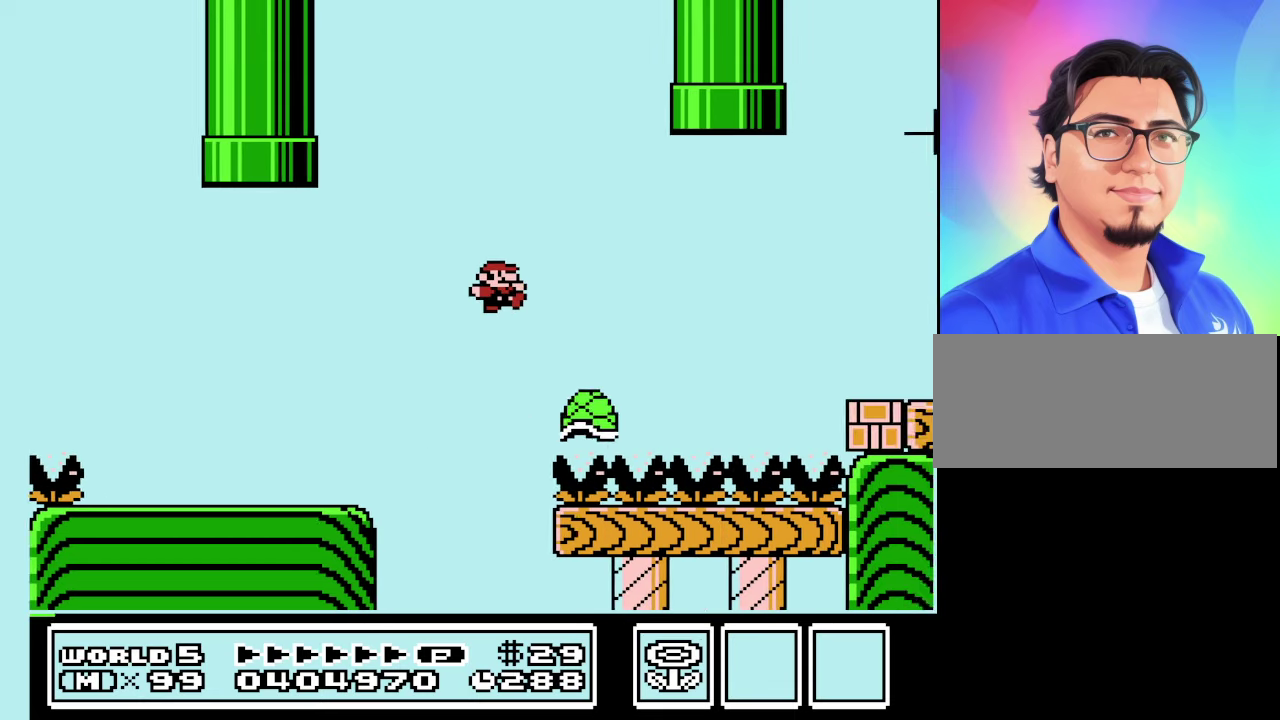
{"buttons": ["A", "B", "DPAD_LEFT"], "events": [[200, "DPAD_RIGHT", "up"], [234, "A", "up"], [234, "DPAD_LEFT", "down"], [367, "A", "down"]]}
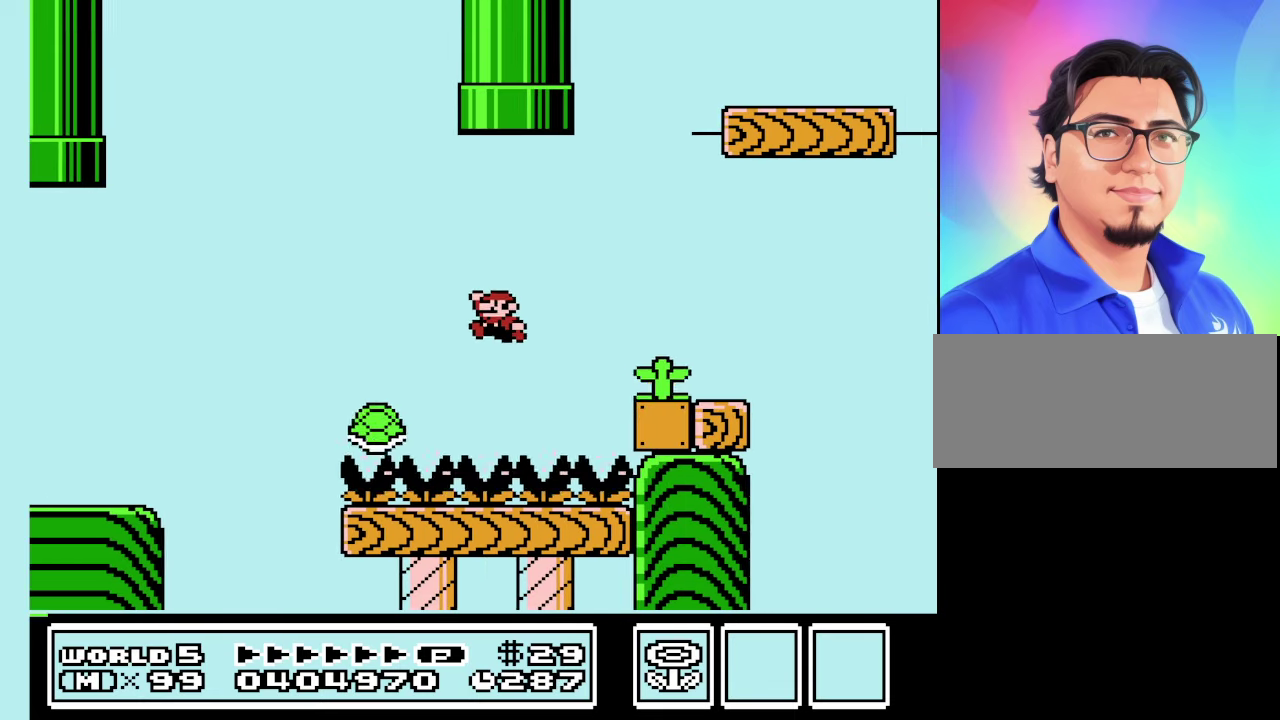
{"buttons": [], "events": [[34, "DPAD_LEFT", "up"], [67, "DPAD_RIGHT", "down"], [200, "A", "up"], [234, "DPAD_RIGHT", "up"], [467, "B", "up"]]}
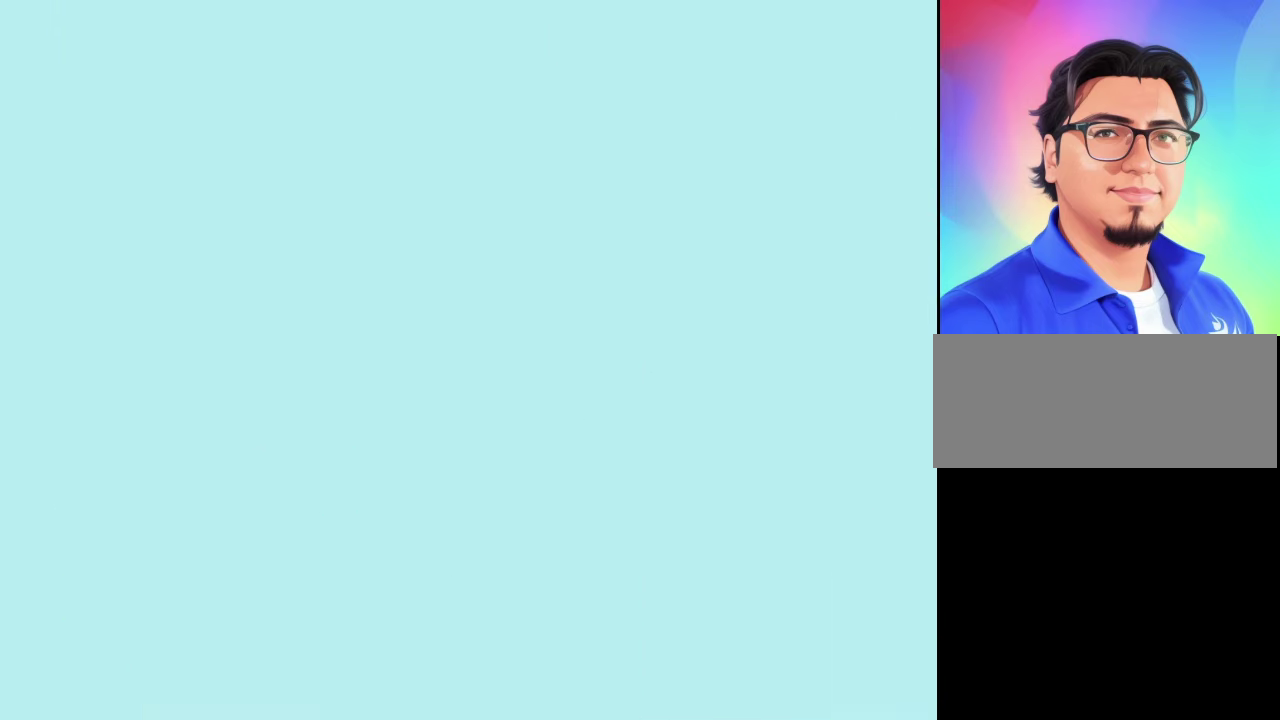
{"buttons": [], "events": []}
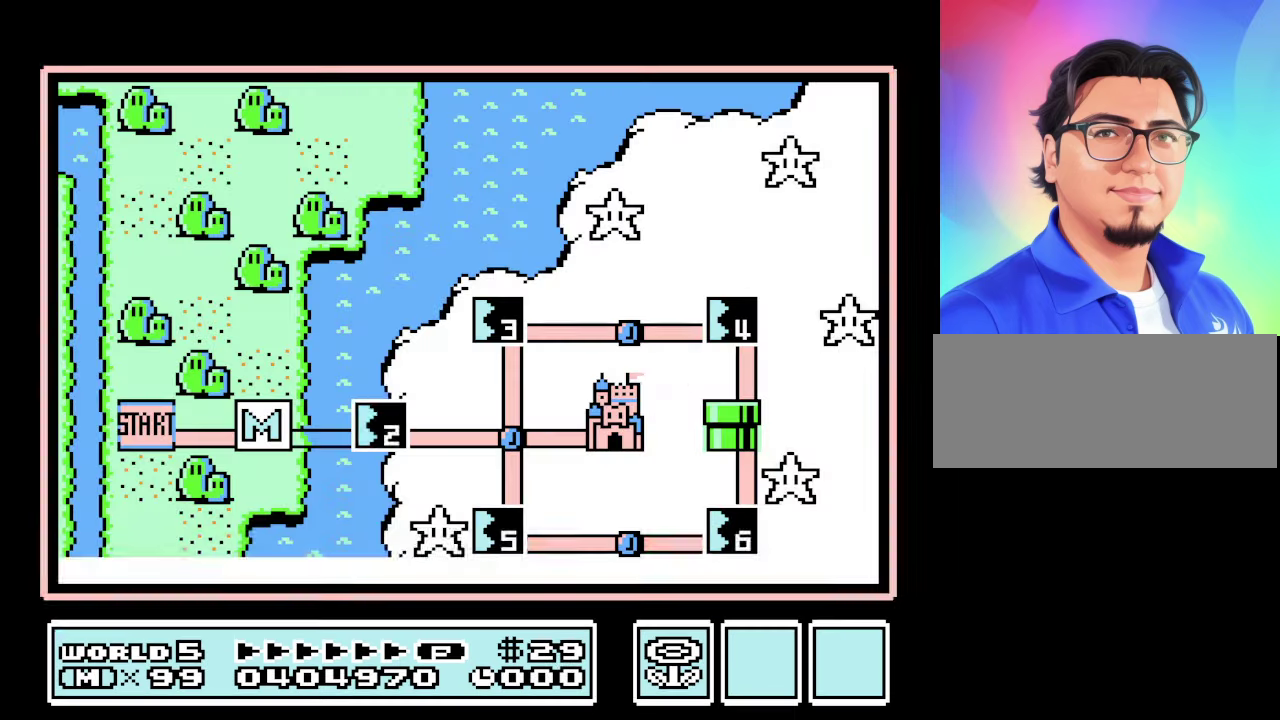
{"buttons": ["B"], "events": [[34, "A", "down"], [200, "A", "up"], [467, "B", "down"]]}